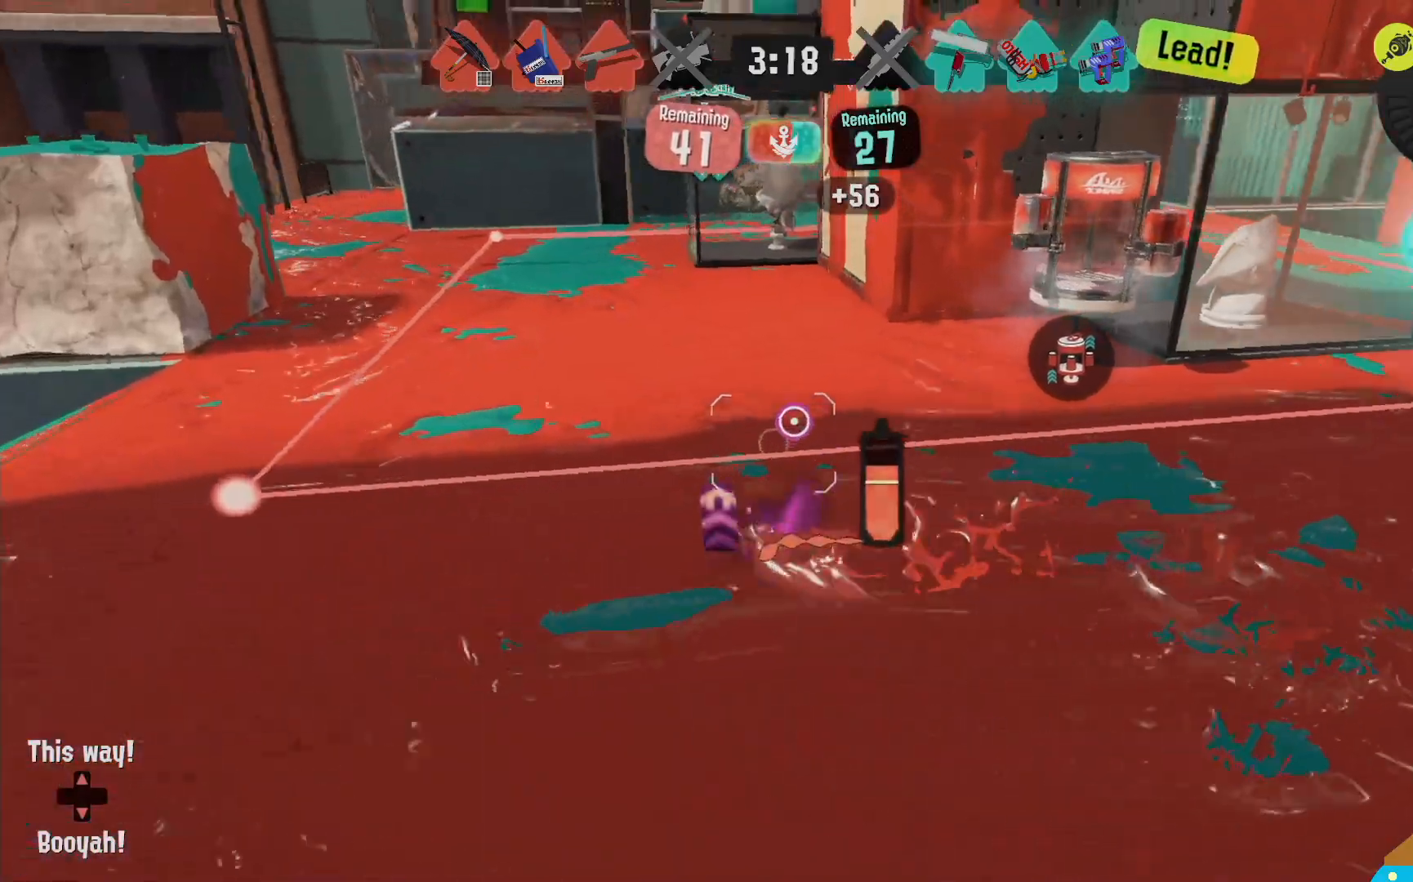
Gameplay with a controller (Nintendo layout); each line is a JSON object with the inputs held at the frame after it (dt_ms = milliseconds from this image to that frame). "events" lists button and stick changes between this image and that frame as [ms after this image, input, new state], when the widget could be followed in between. Not read: DPAD_LEFT L3 R3.
{"dt_ms": 1000, "buttons": ["L2"], "left_stick": "left", "right_stick": "center"}
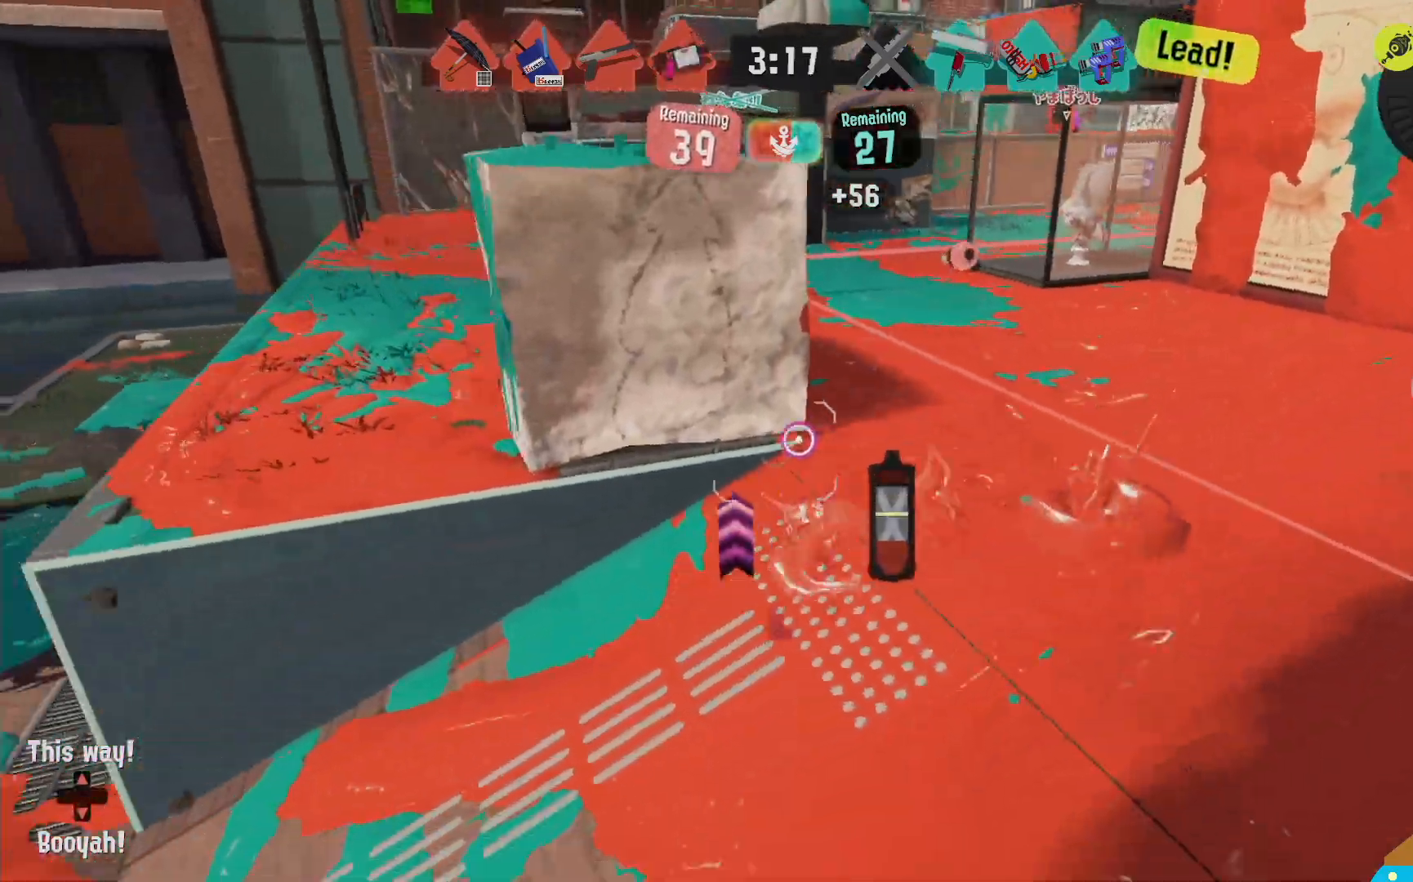
{"dt_ms": 1000, "buttons": ["L2"], "left_stick": "up-right", "right_stick": "center"}
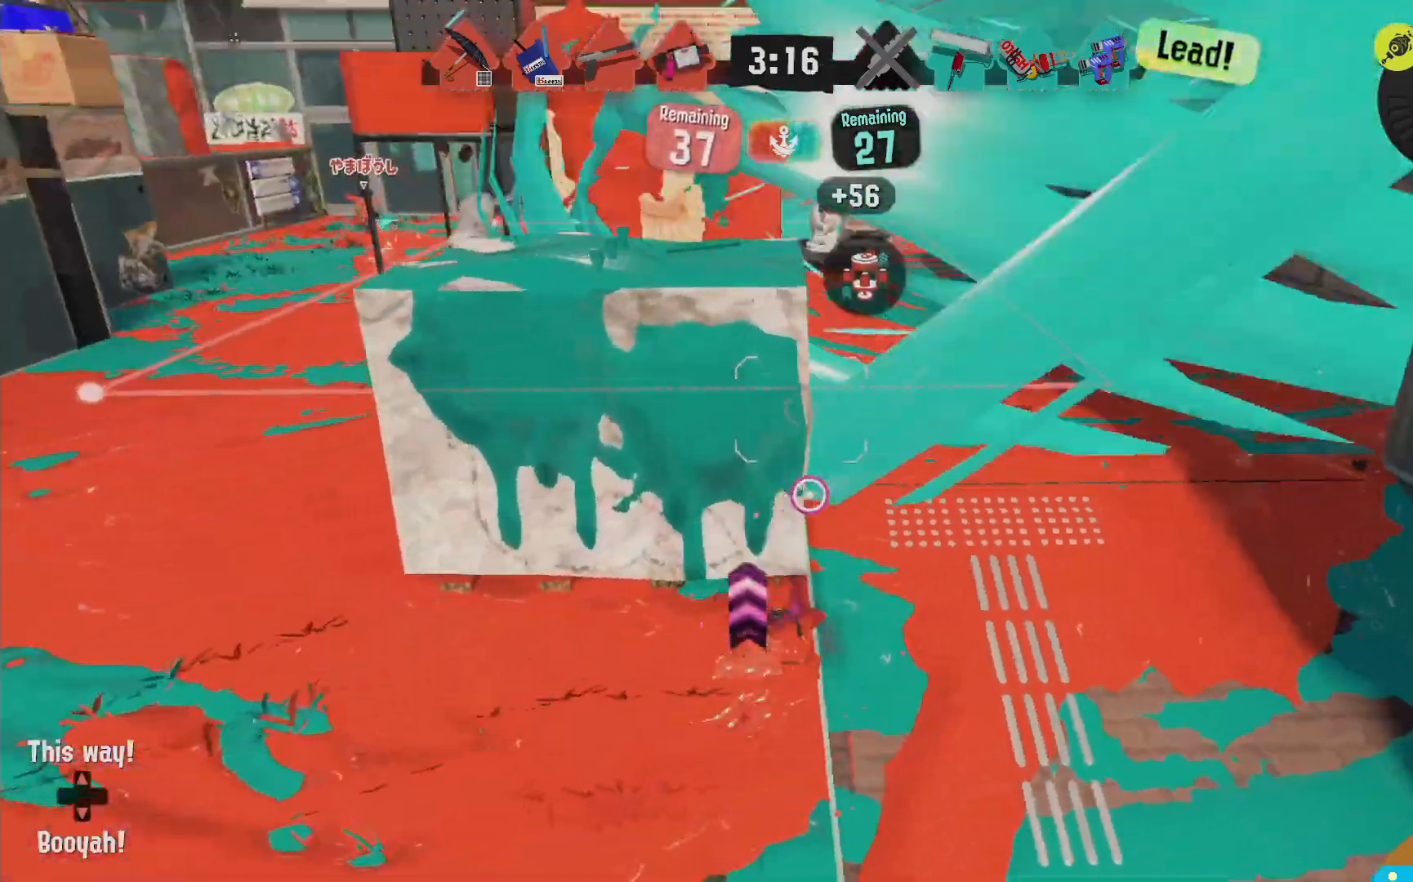
{"dt_ms": 500, "buttons": ["R2"], "left_stick": "up-right", "right_stick": "center"}
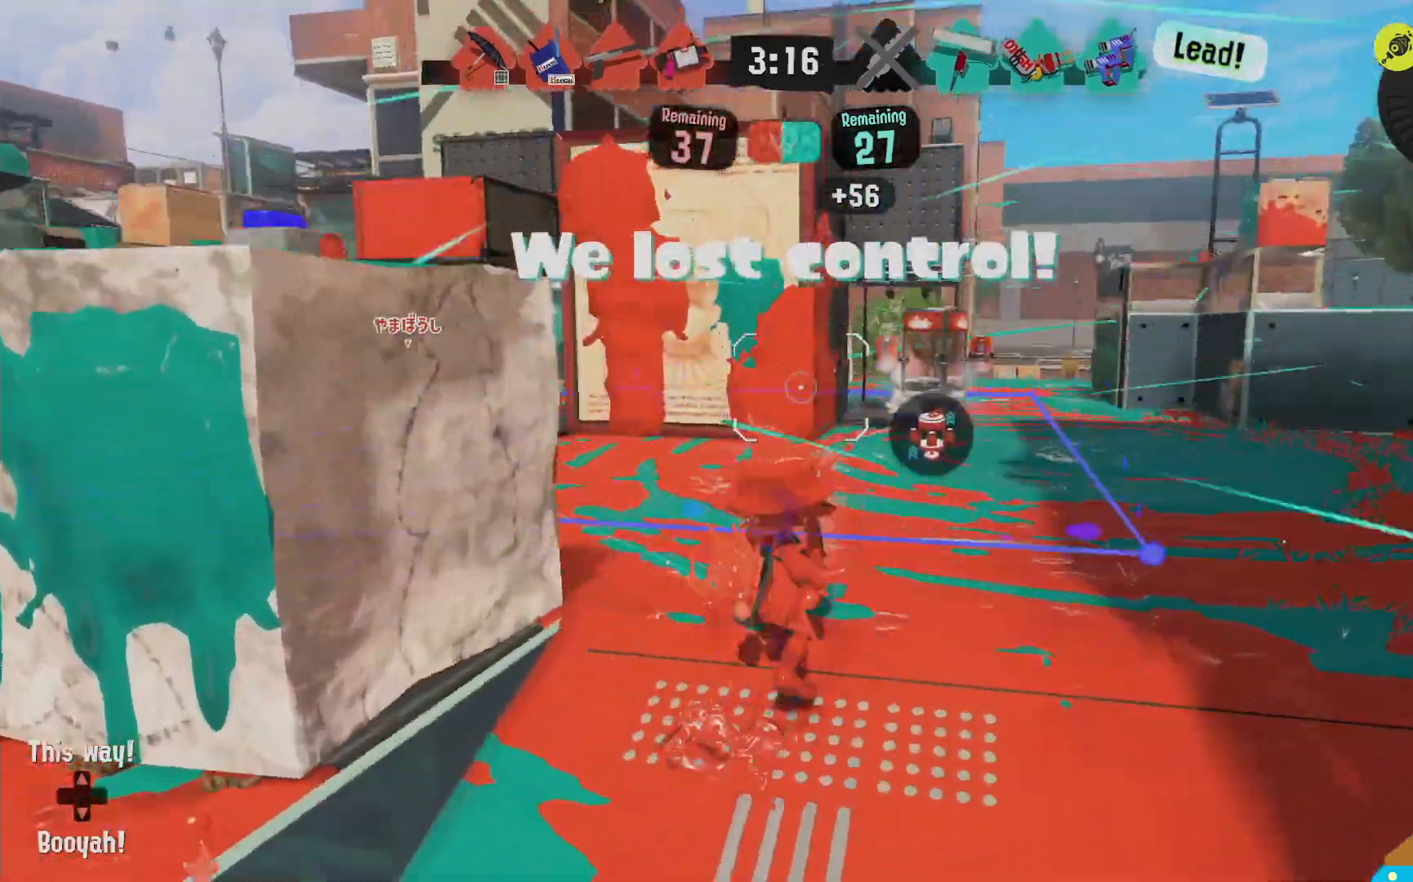
{"dt_ms": 500, "buttons": ["R2"], "left_stick": "up-right", "right_stick": "center", "events": [[317, "B", "down"], [383, "B", "up"]]}
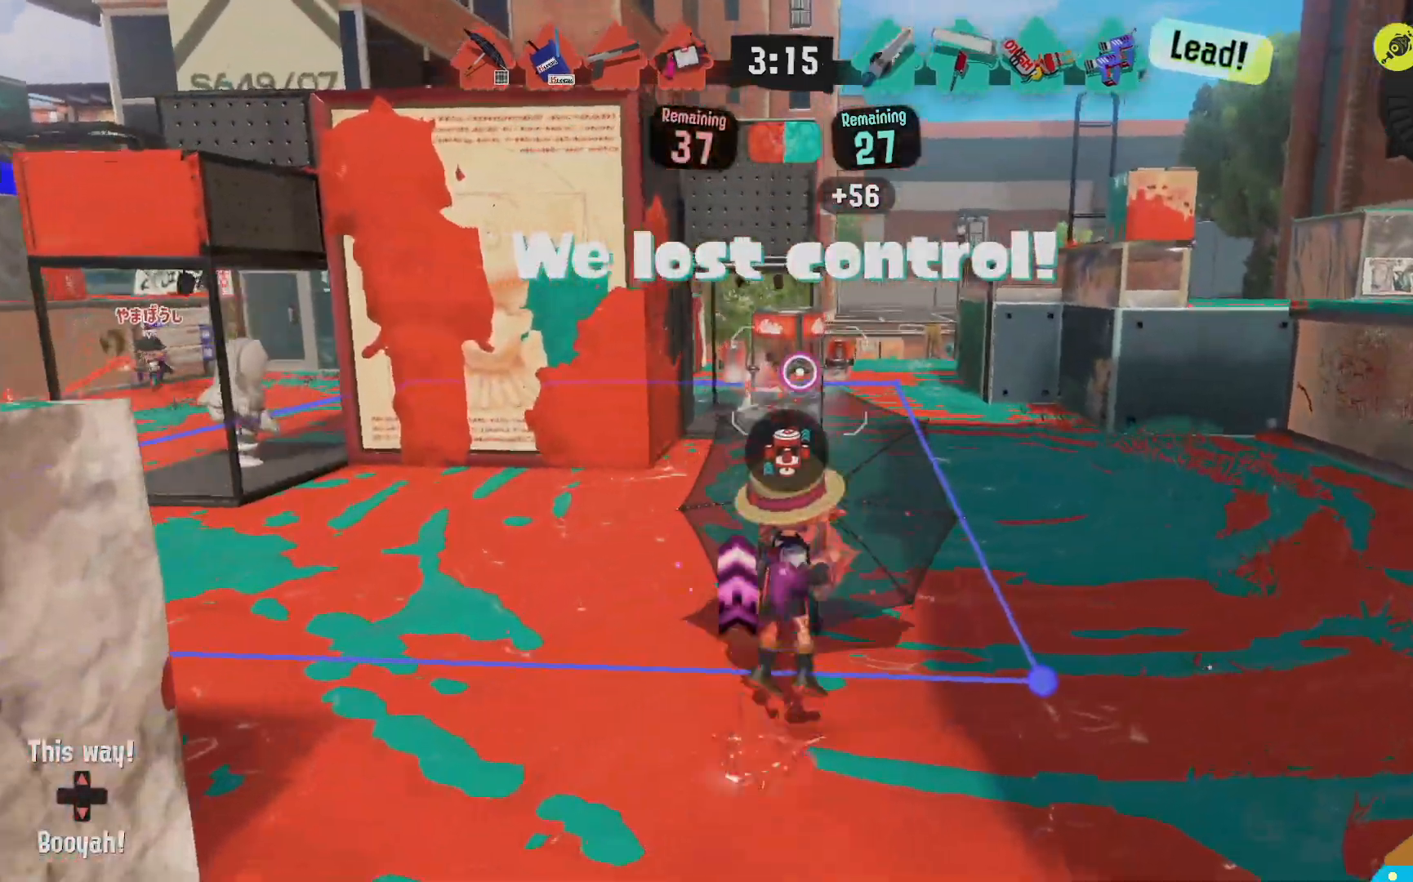
{"dt_ms": 500, "buttons": ["L2"], "left_stick": "up", "right_stick": "center", "events": [[117, "left_stick", "right"], [317, "left_stick", "down"], [383, "L2", "down"], [383, "left_stick", "left"], [450, "R2", "up"], [467, "left_stick", "up"]]}
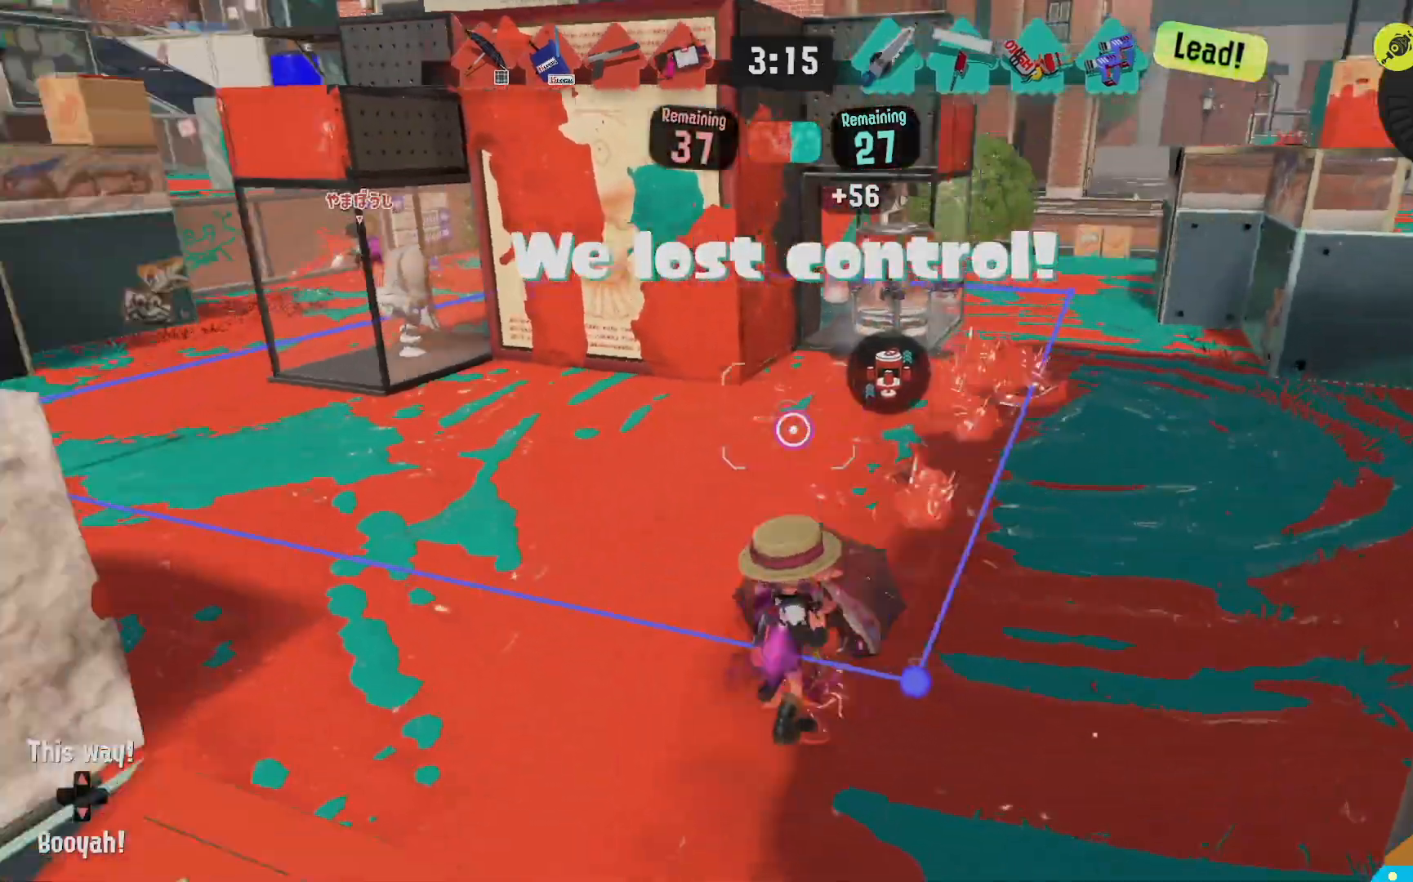
{"dt_ms": 500, "buttons": ["L2"], "left_stick": "up", "right_stick": "center", "events": []}
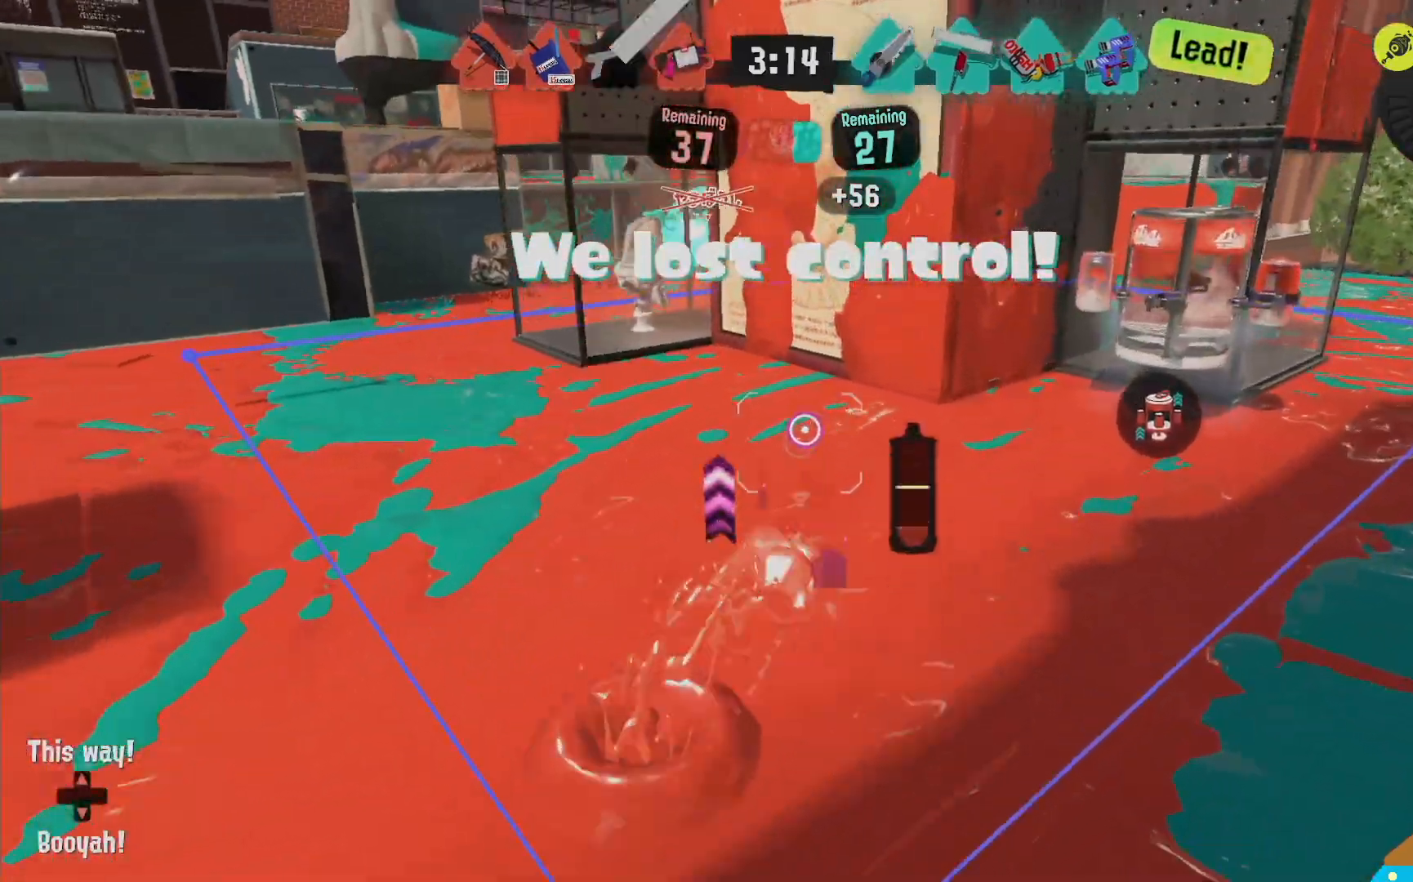
{"dt_ms": 500, "buttons": ["L2"], "left_stick": "left", "right_stick": "center"}
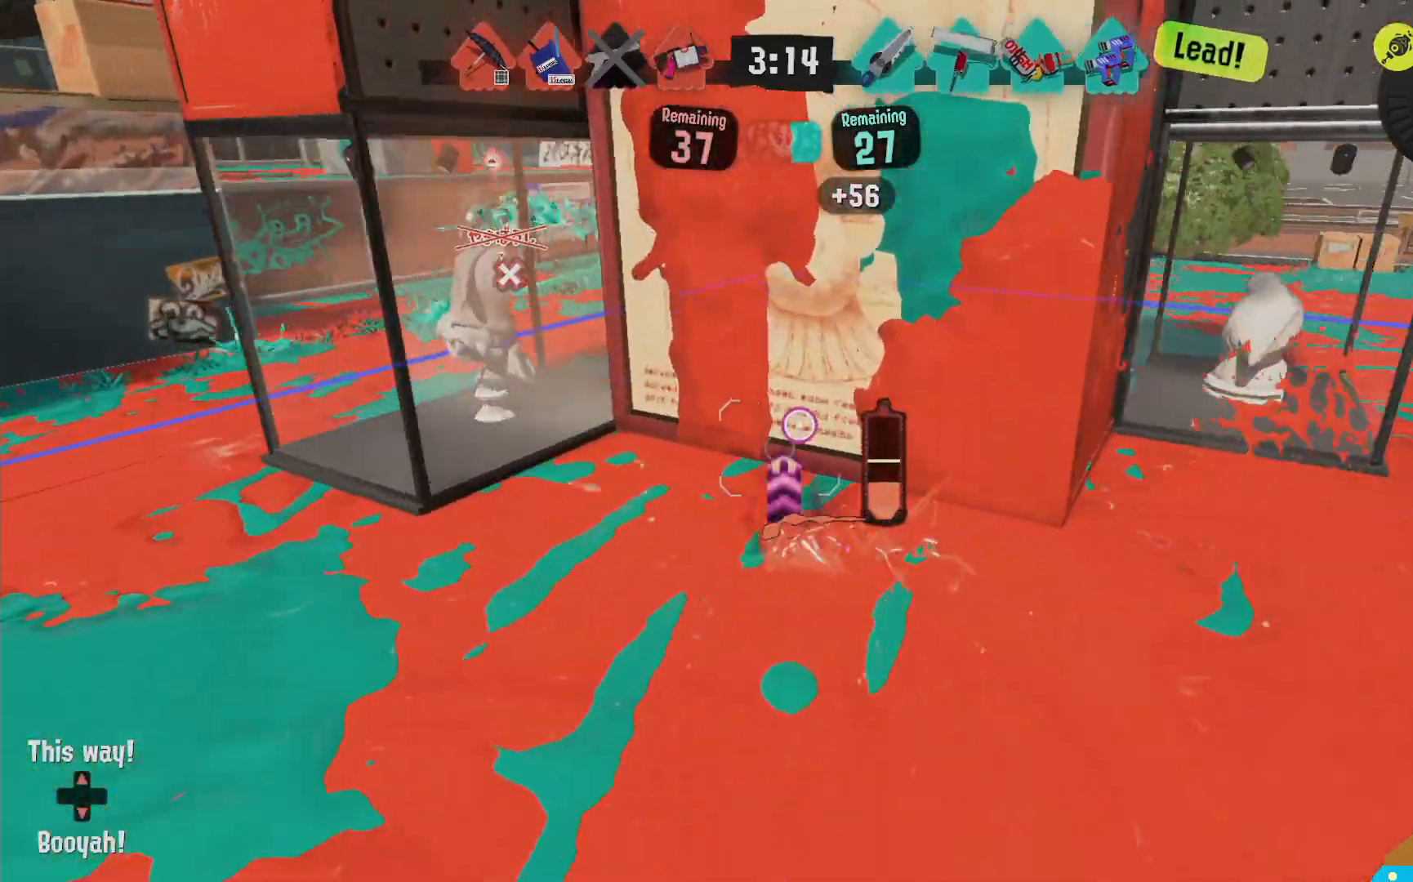
{"dt_ms": 500, "buttons": ["L2"], "left_stick": "left", "right_stick": "center", "events": []}
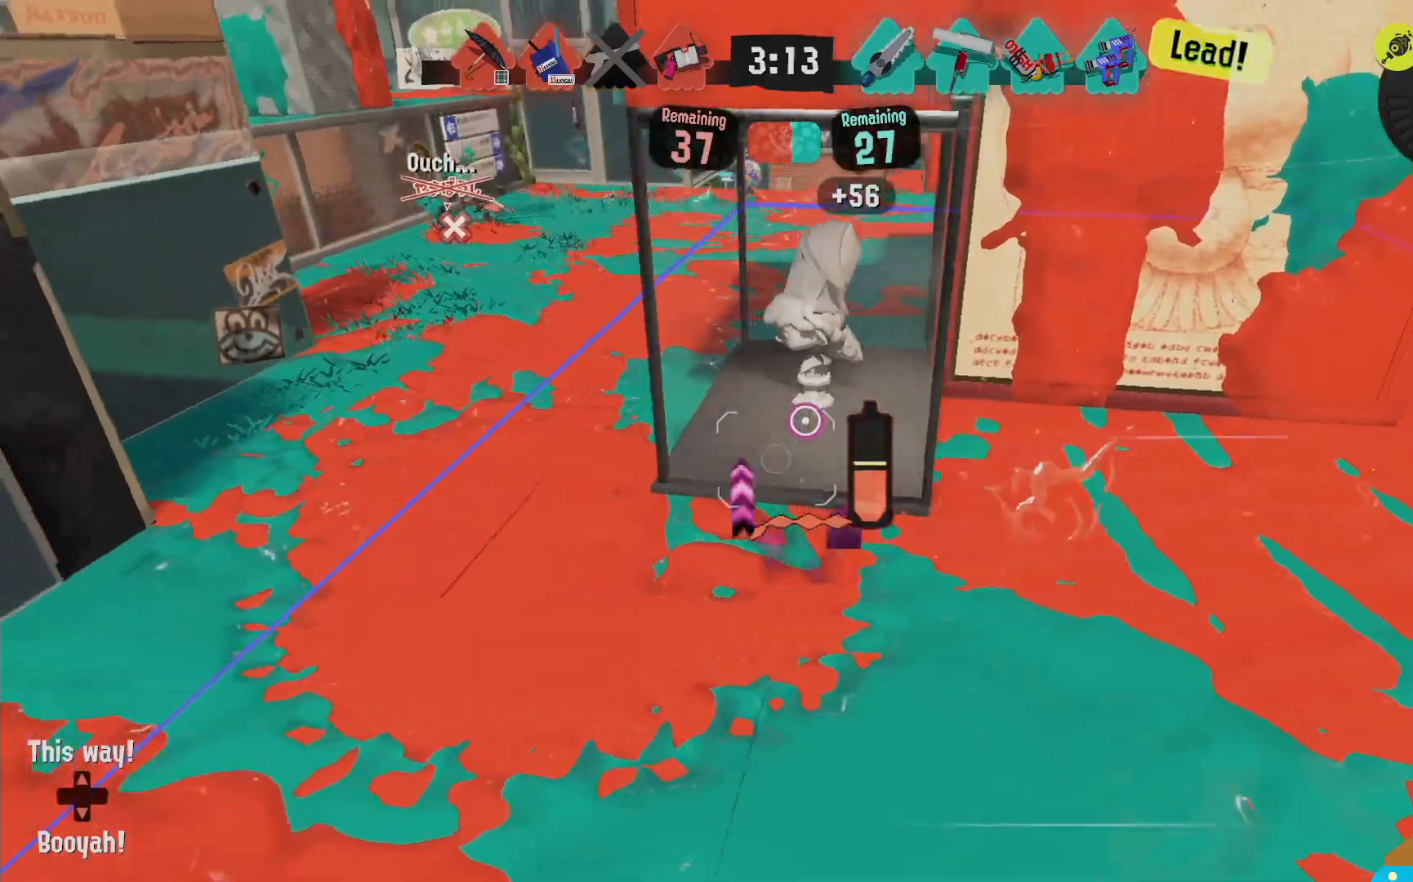
{"dt_ms": 500, "buttons": ["R1"], "left_stick": "up", "right_stick": "center"}
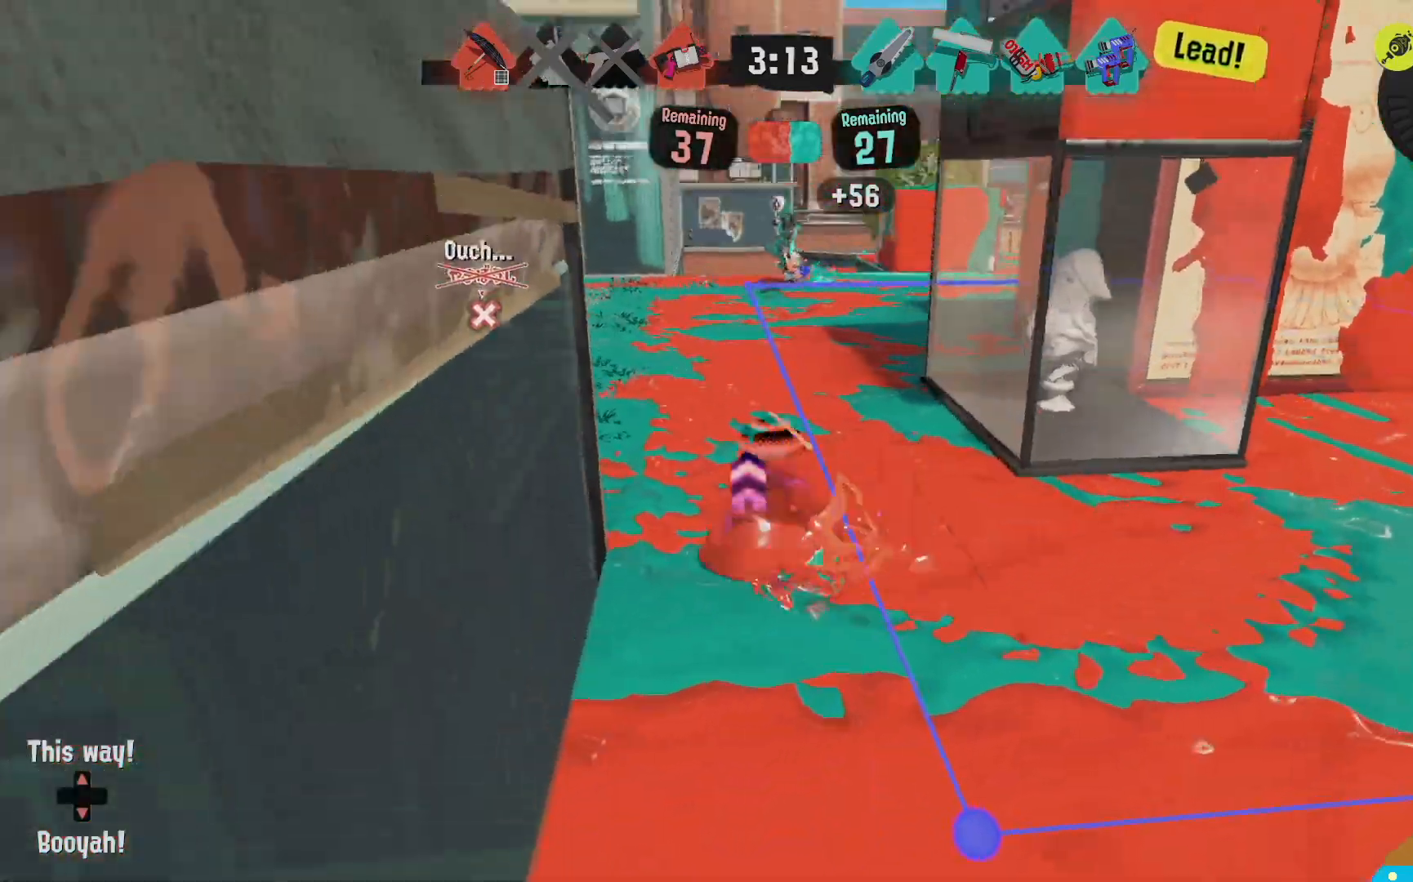
{"dt_ms": 500, "buttons": ["R2"], "left_stick": "up", "right_stick": "center"}
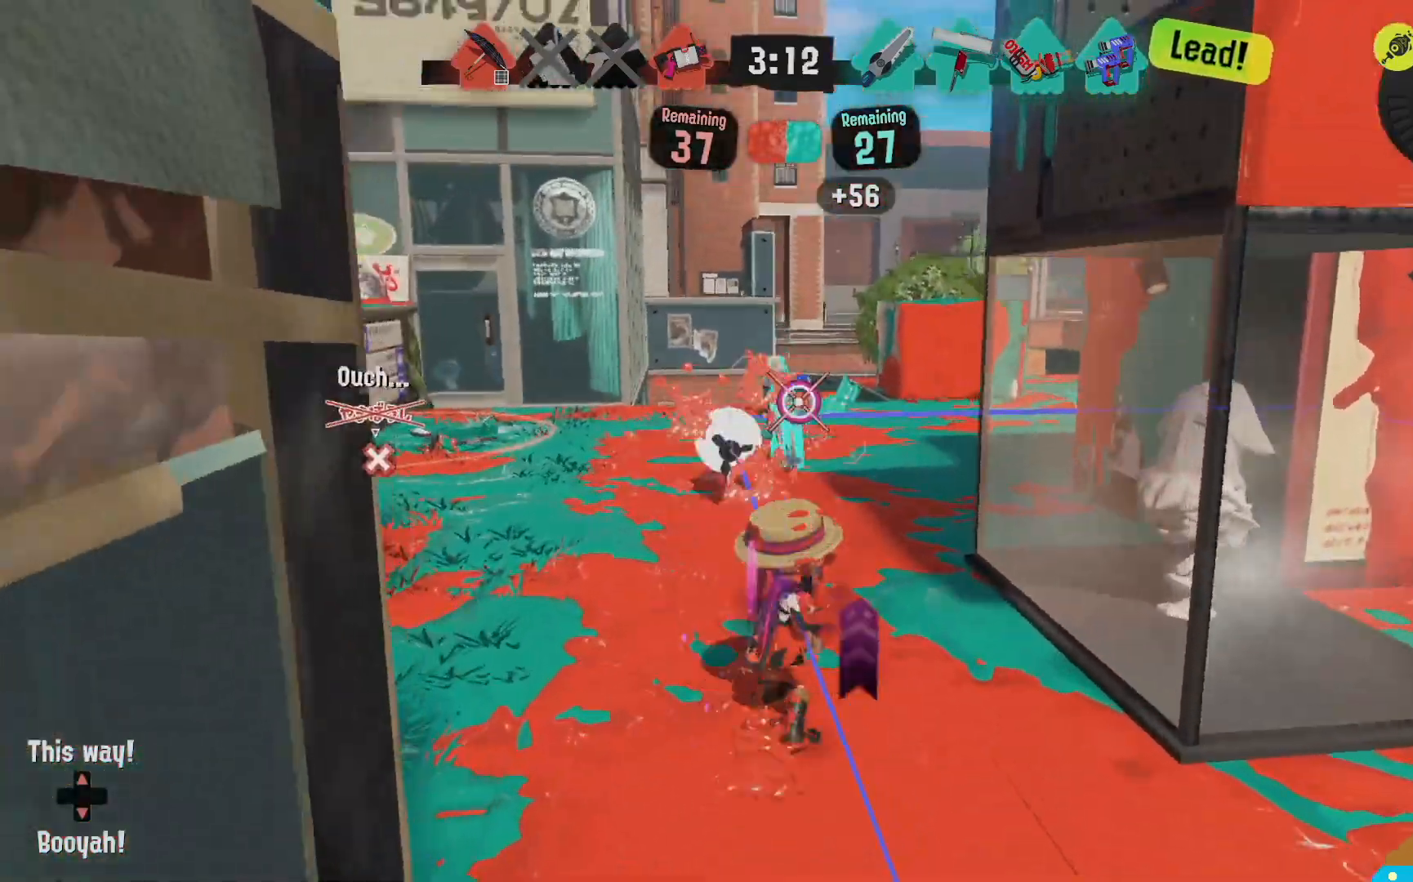
{"dt_ms": 500, "buttons": ["R2"], "left_stick": "up-right", "right_stick": "center", "events": [[317, "left_stick", "up-right"]]}
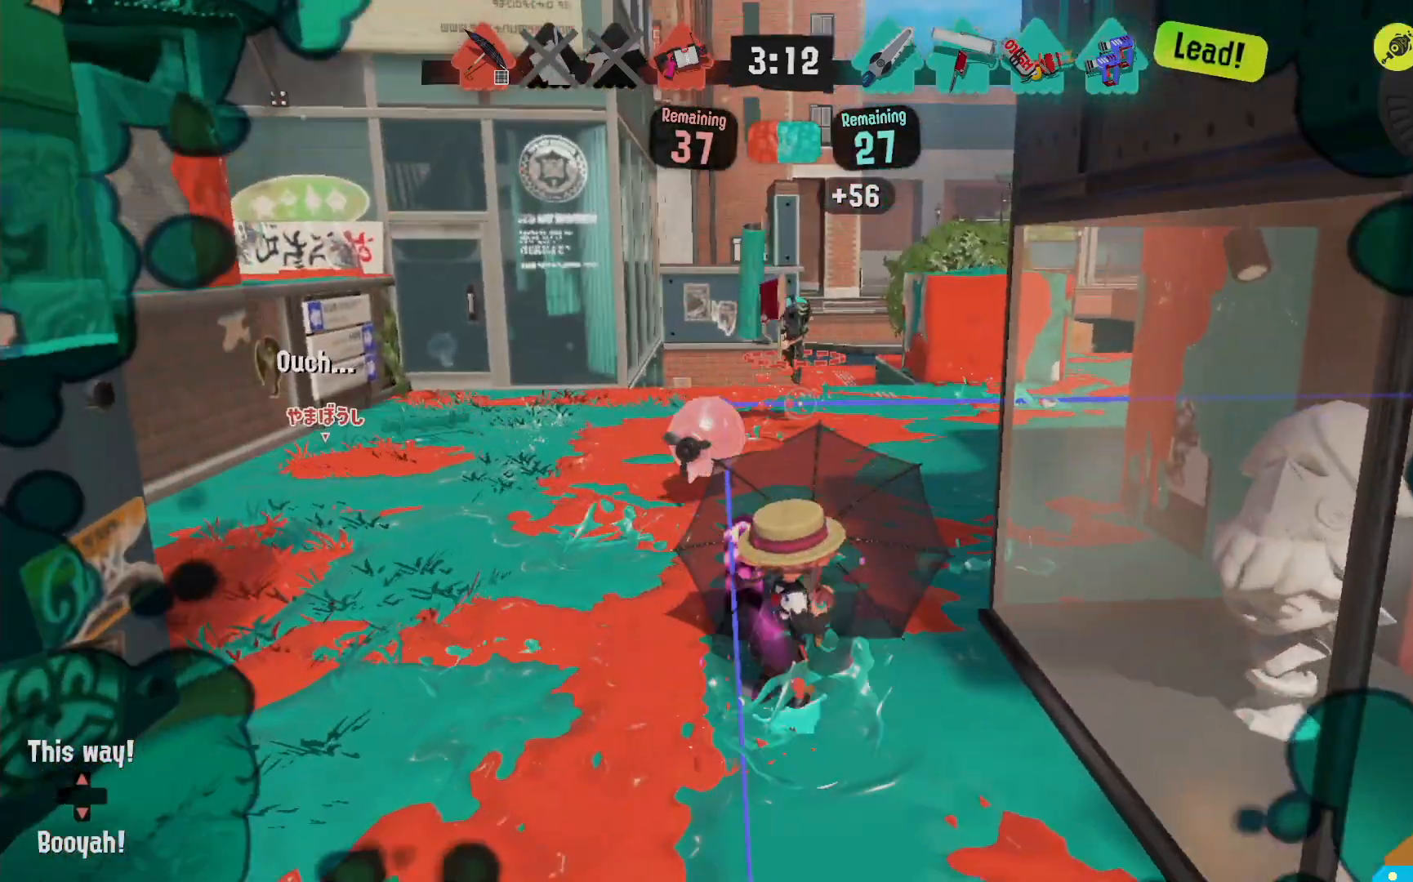
{"dt_ms": 500, "buttons": ["R2"], "left_stick": "up", "right_stick": "center", "events": [[50, "left_stick", "up"]]}
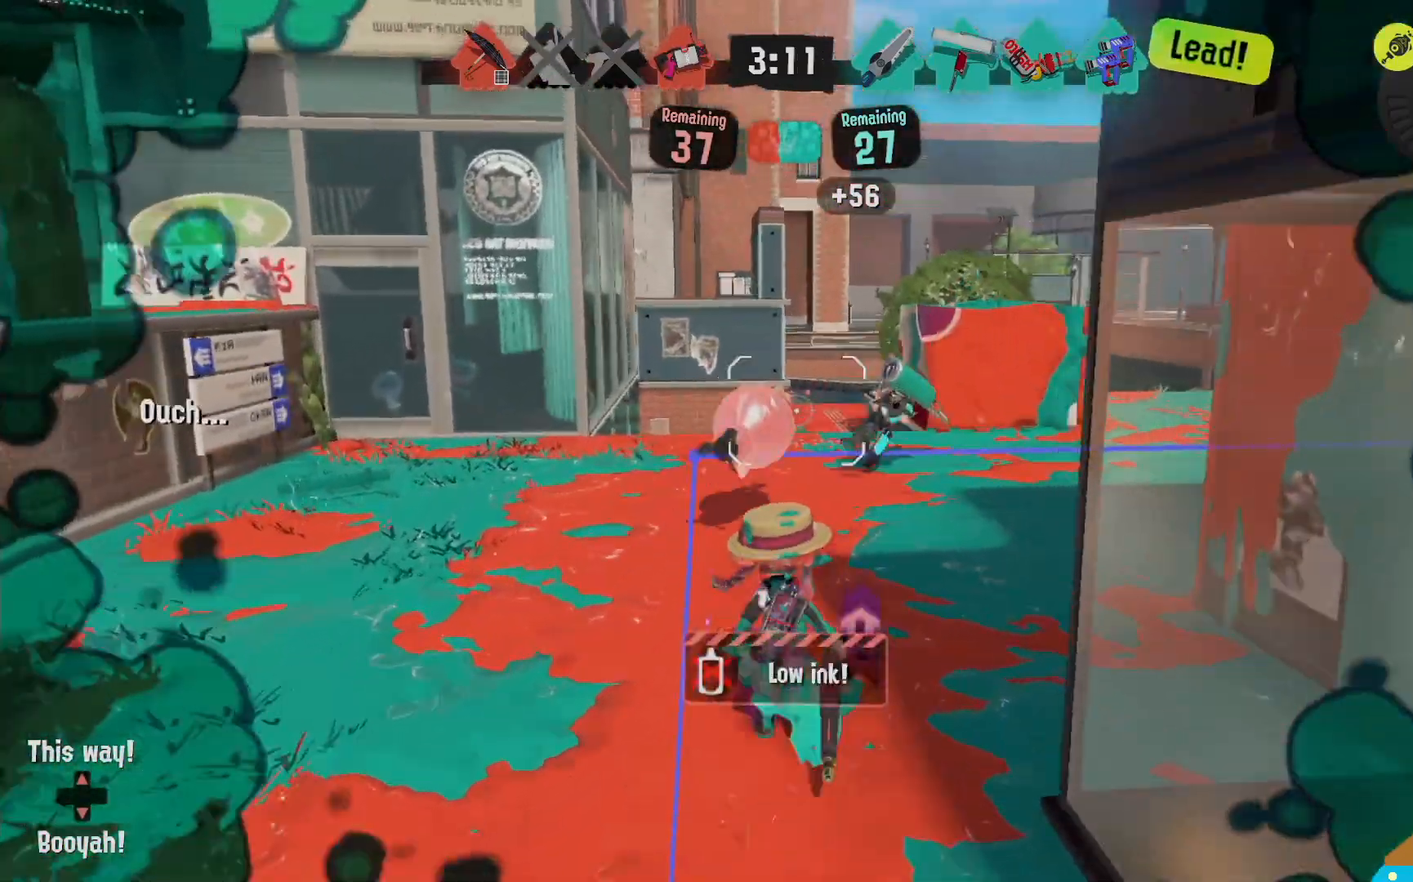
{"dt_ms": 500, "buttons": [], "left_stick": "right", "right_stick": "center", "events": [[183, "left_stick", "right"], [233, "R2", "up"]]}
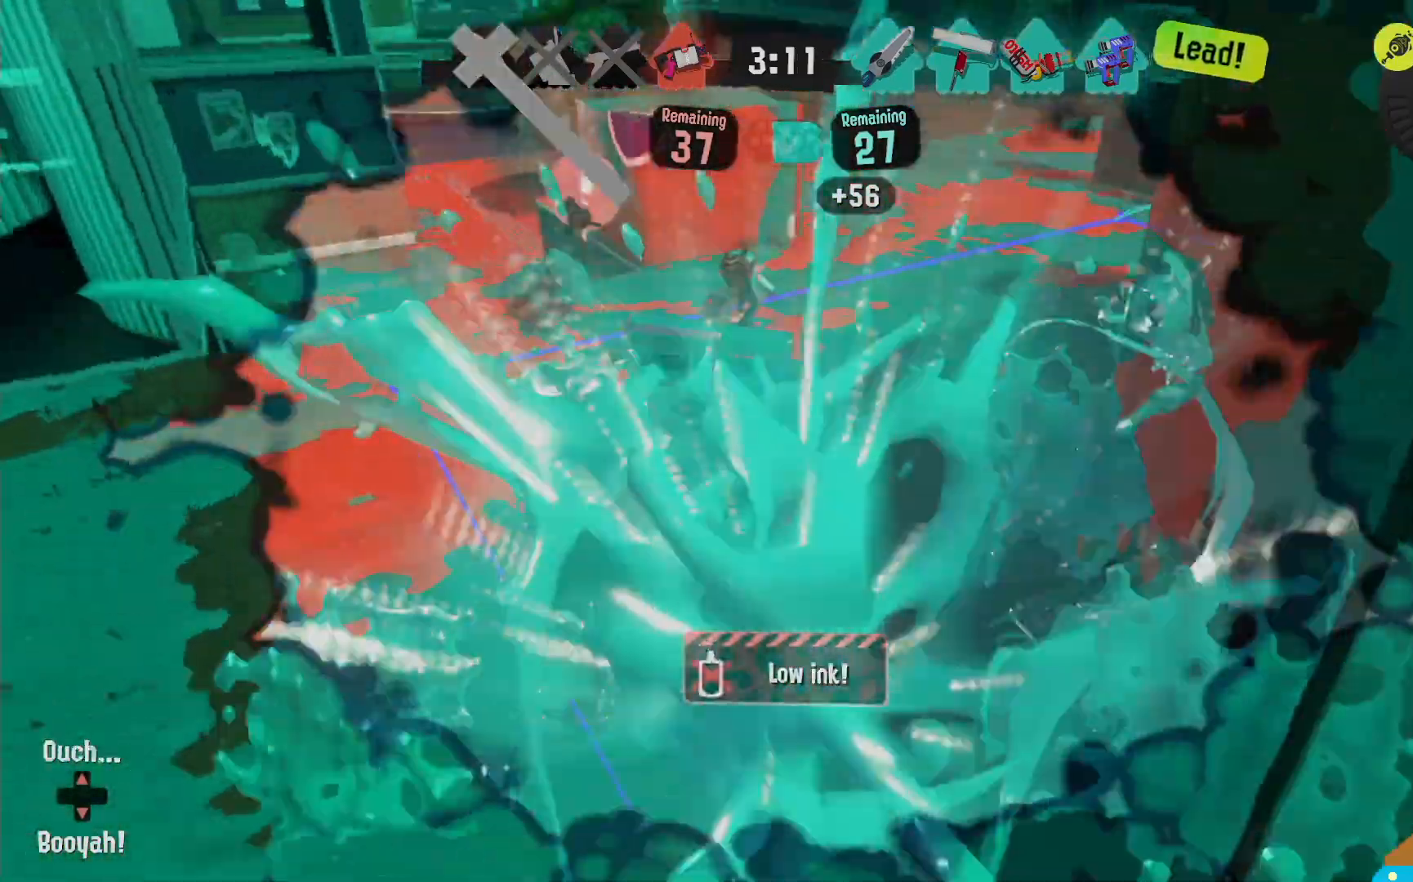
{"dt_ms": 500, "buttons": [], "left_stick": "center", "right_stick": "center", "events": [[117, "left_stick", "center"]]}
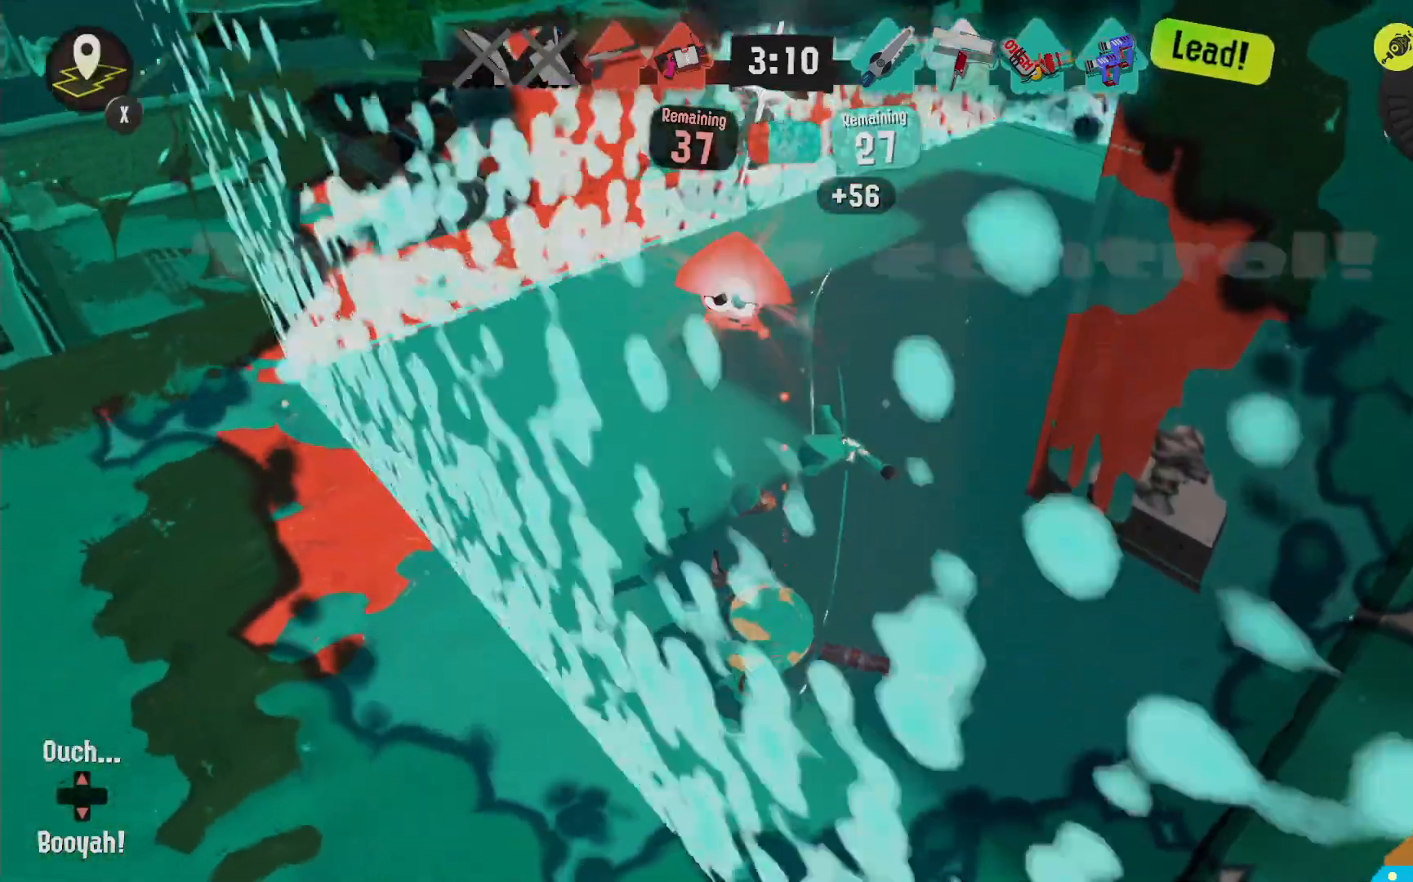
{"dt_ms": 500, "buttons": [], "left_stick": "center", "right_stick": "center", "events": []}
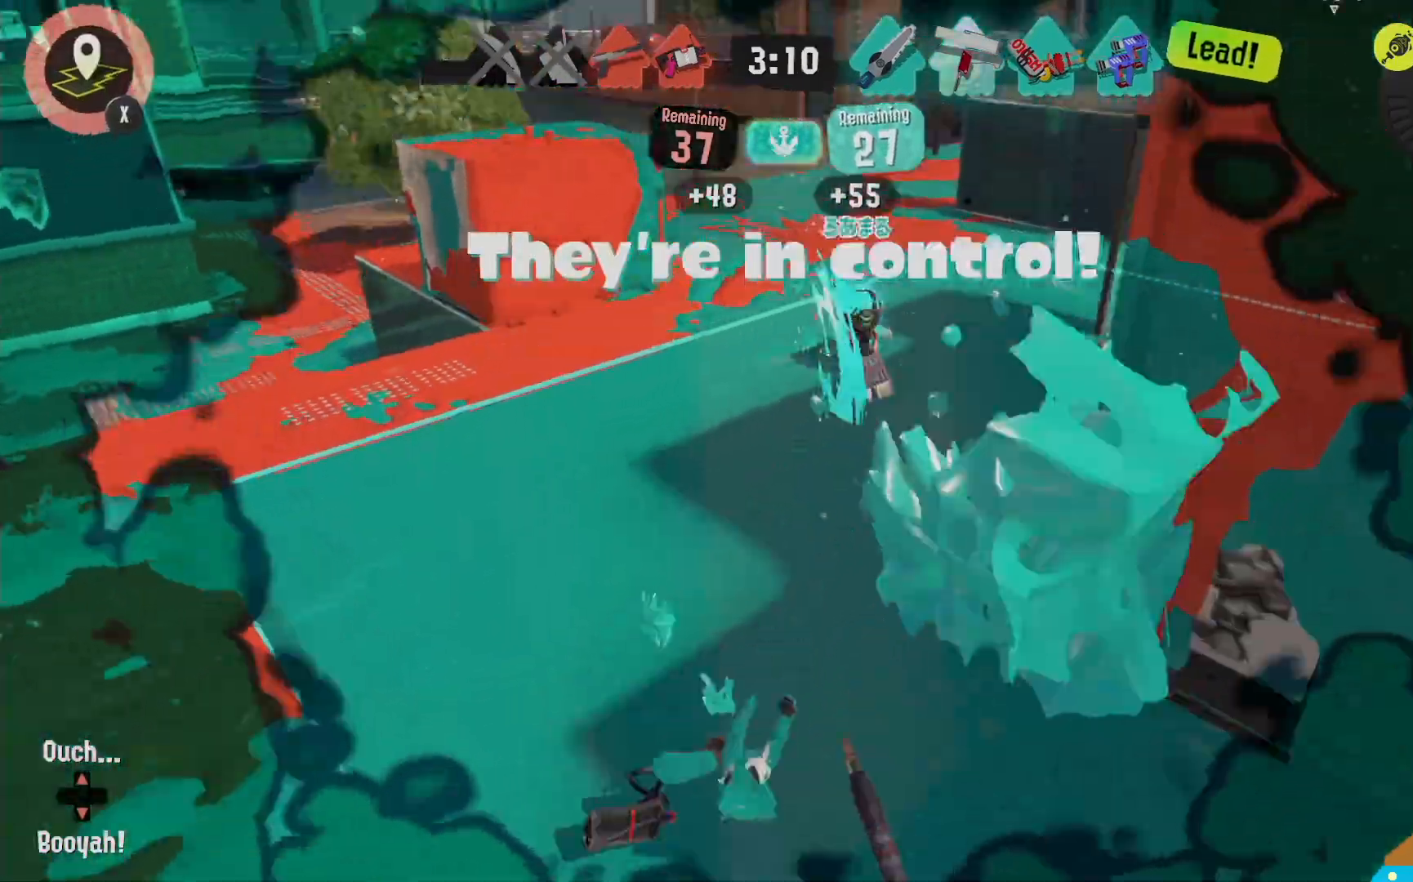
{"dt_ms": 500, "buttons": [], "left_stick": "center", "right_stick": "center"}
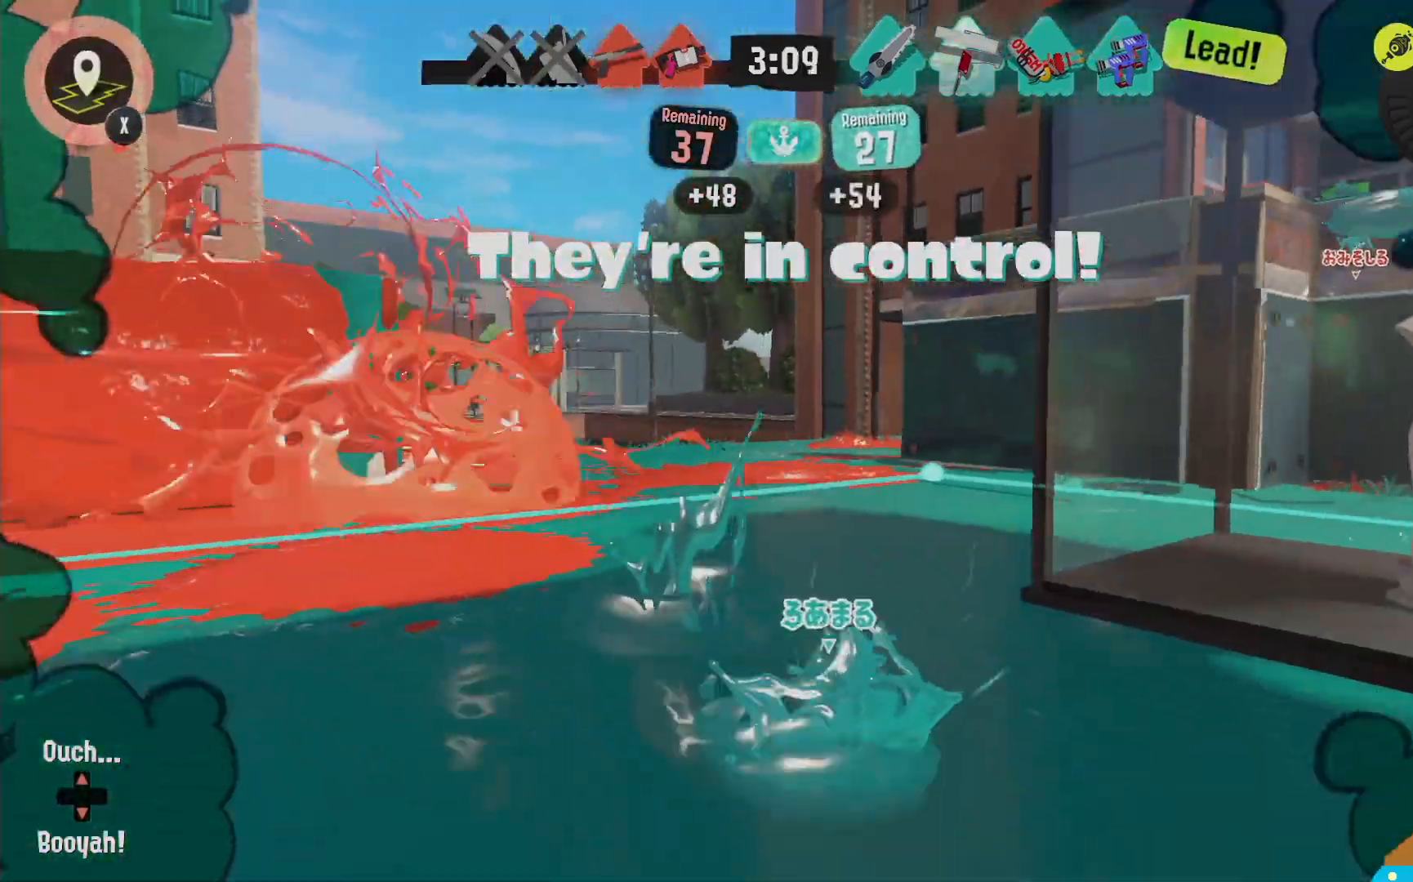
{"dt_ms": 500, "buttons": ["X"], "left_stick": "center", "right_stick": "center", "events": [[17, "X", "down"], [183, "X", "up"], [383, "X", "down"]]}